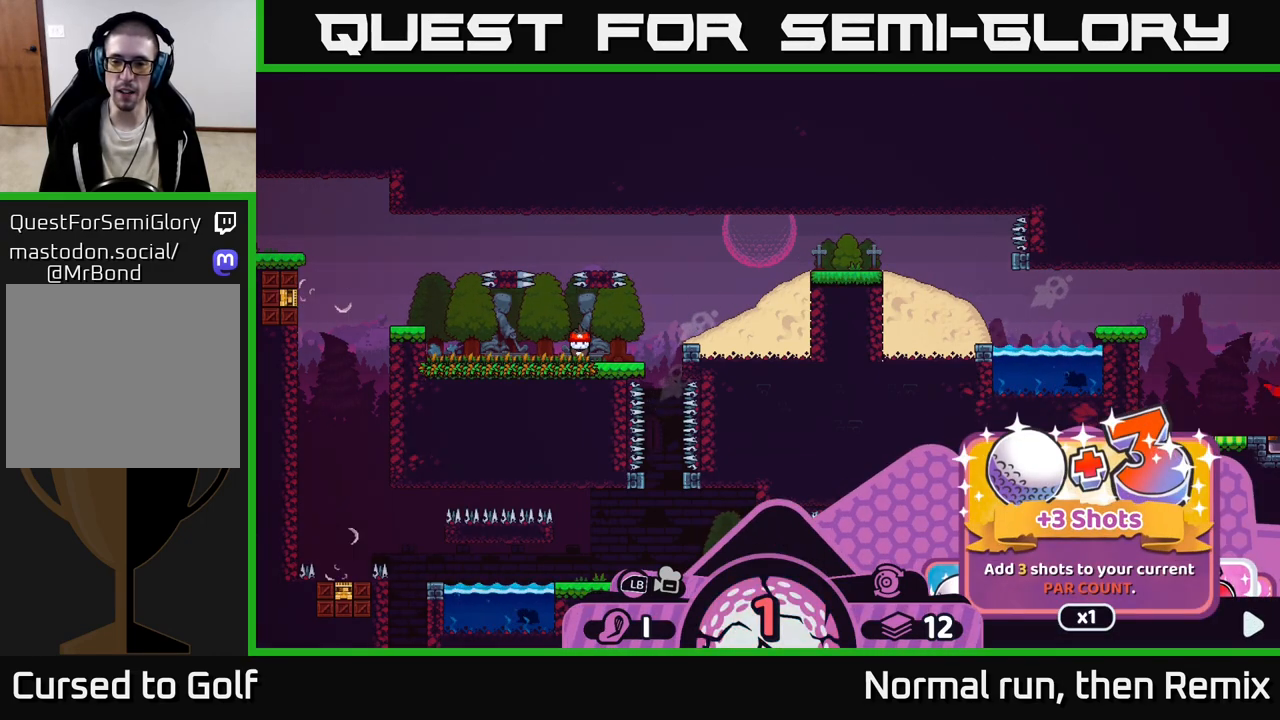
Gameplay with a controller (Xbox layout); each line is a JSON object with the inputs held at the frame after it. "events" lists button and stick changes between this image and that frame as [ms after this image, input, new state], when the widget could be followed in between.
{"buttons": ["R2"], "left_stick": "center", "right_stick": "center", "events": [[117, "left_stick", "right"], [283, "left_stick", "center"]]}
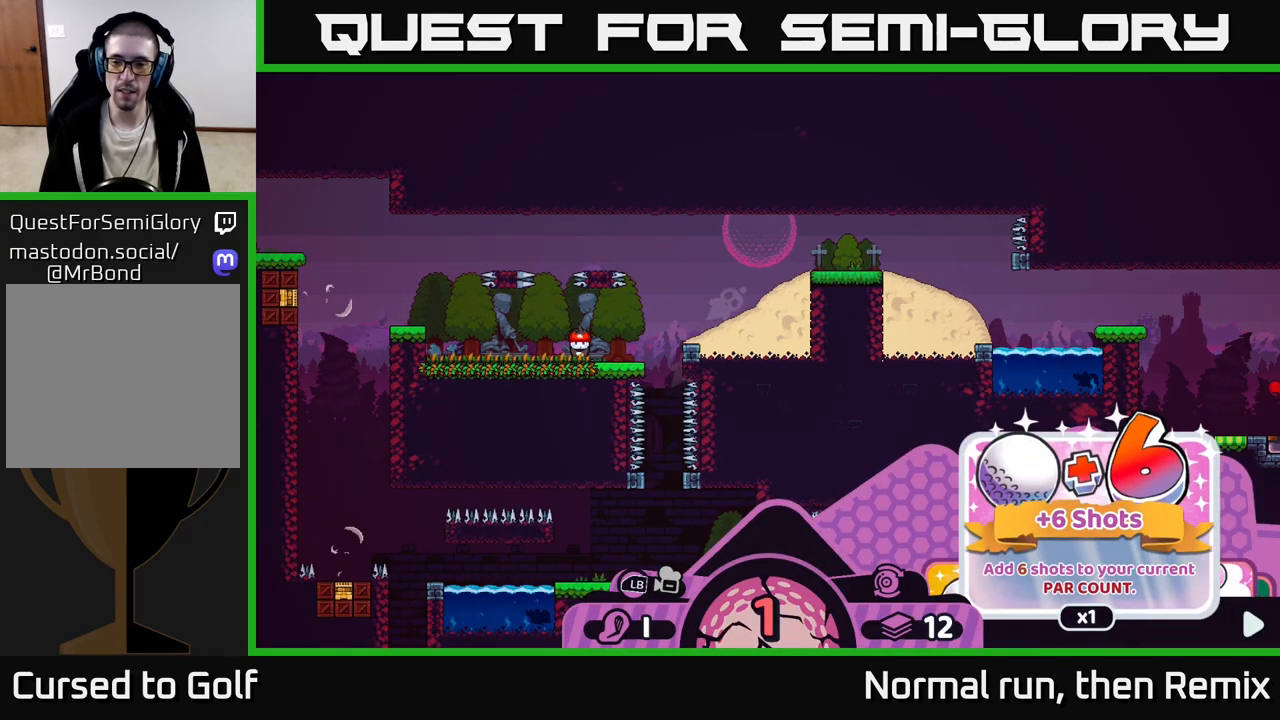
{"buttons": ["R2"], "left_stick": "center", "right_stick": "center", "events": [[217, "left_stick", "left"], [367, "left_stick", "center"]]}
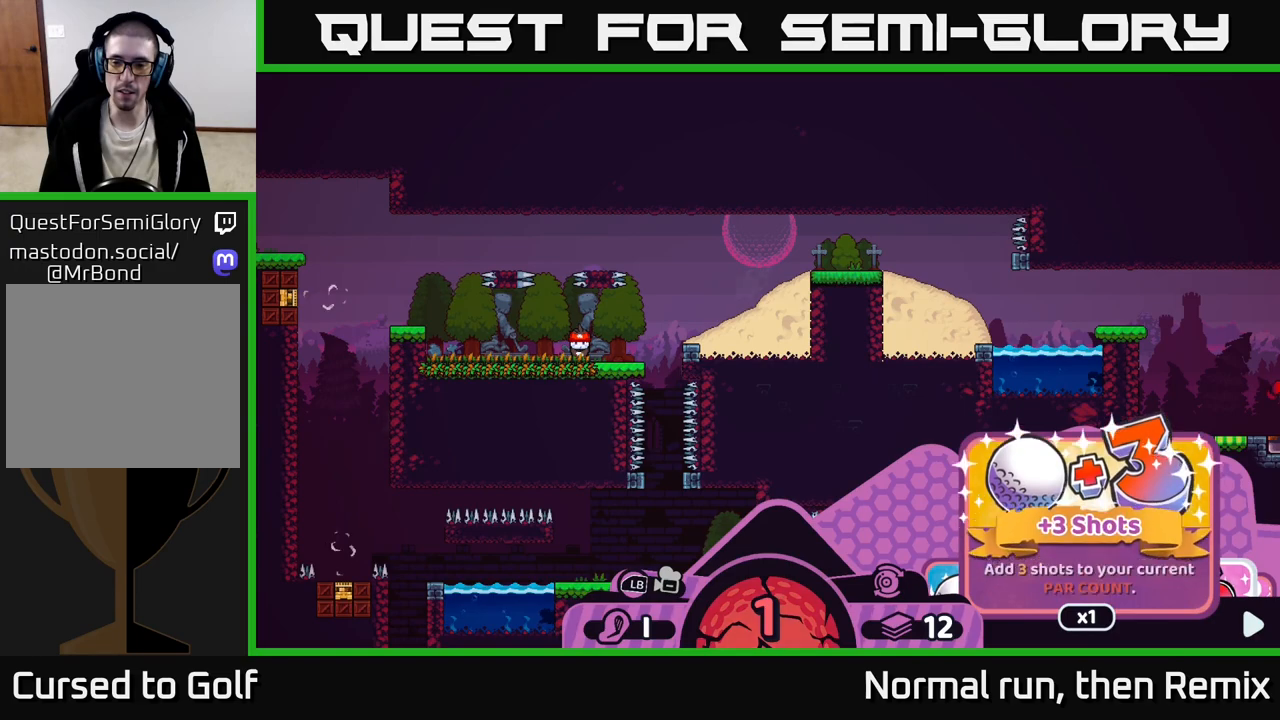
{"buttons": ["R2"], "left_stick": "center", "right_stick": "center", "events": [[17, "left_stick", "left"], [183, "left_stick", "center"]]}
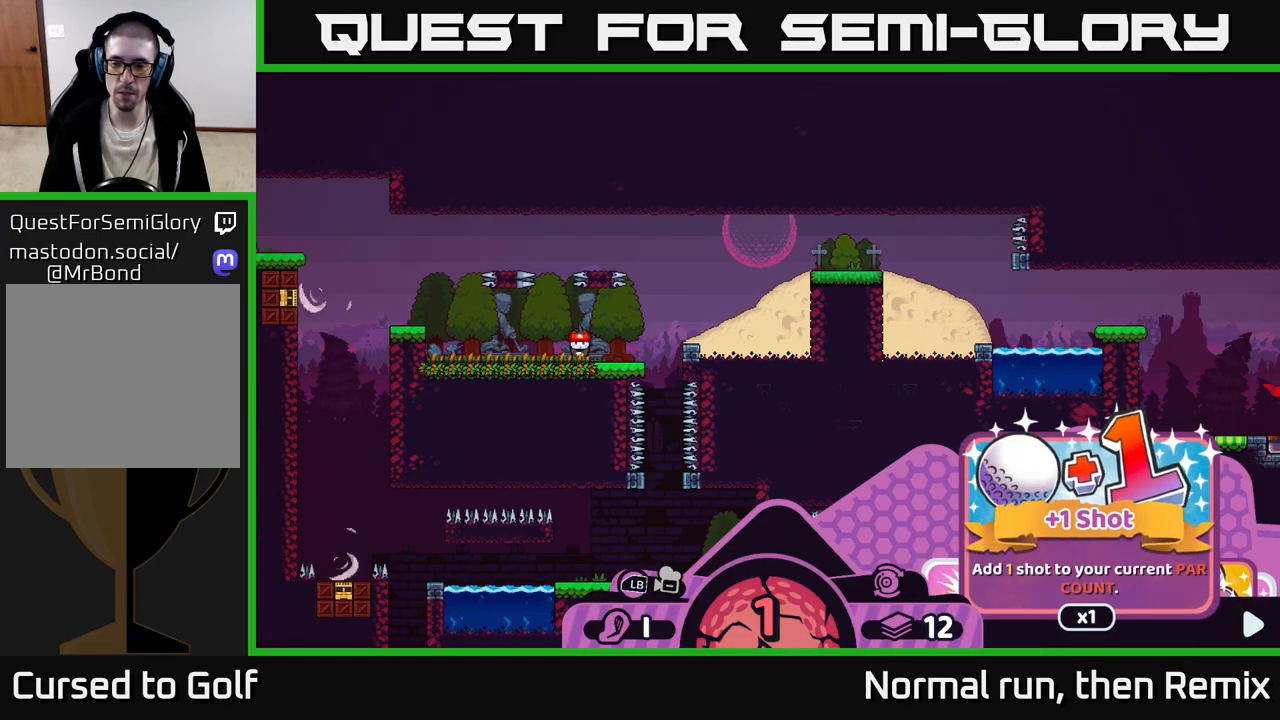
{"buttons": ["R2"], "left_stick": "center", "right_stick": "center", "events": []}
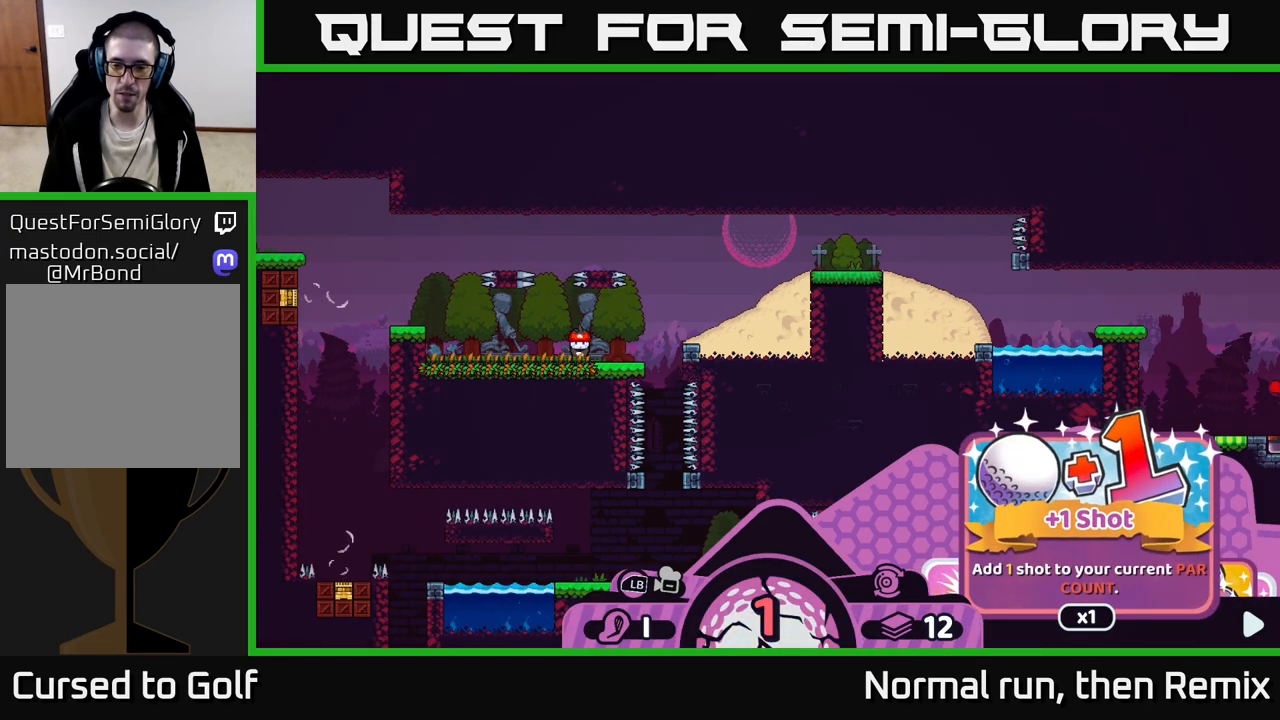
{"buttons": ["R2"], "left_stick": "center", "right_stick": "center", "events": []}
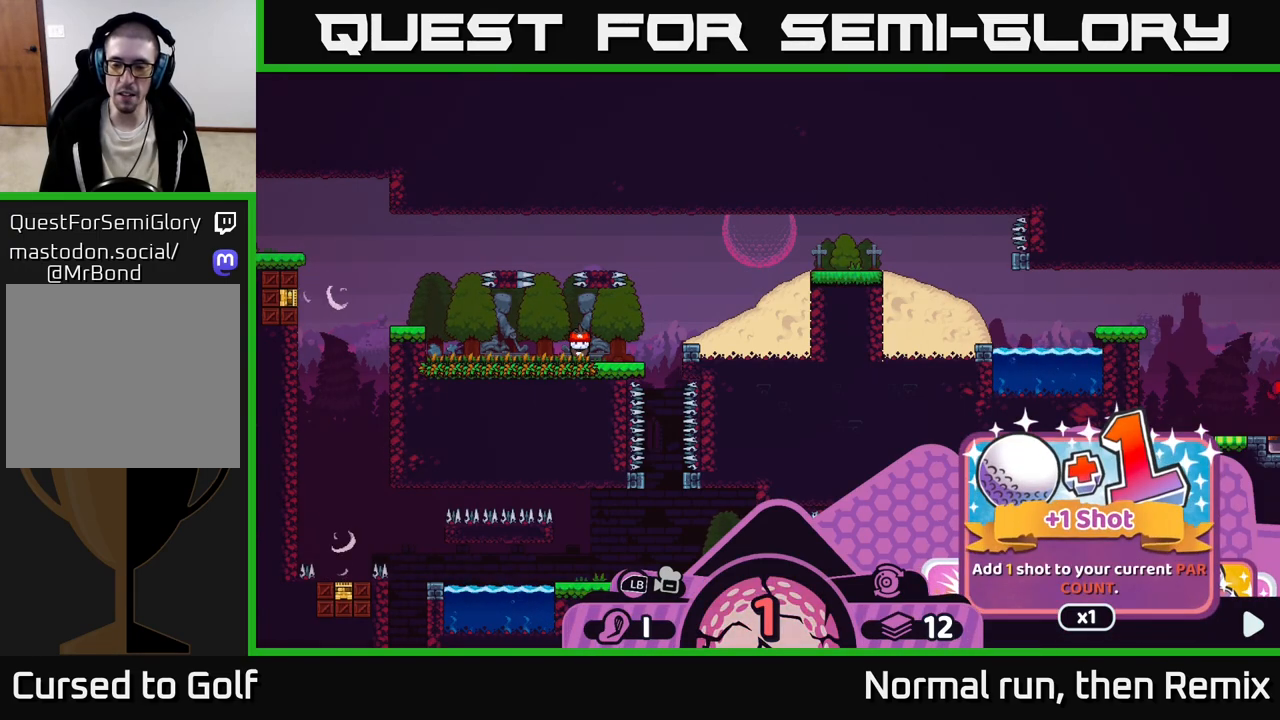
{"buttons": ["R2"], "left_stick": "center", "right_stick": "center", "events": []}
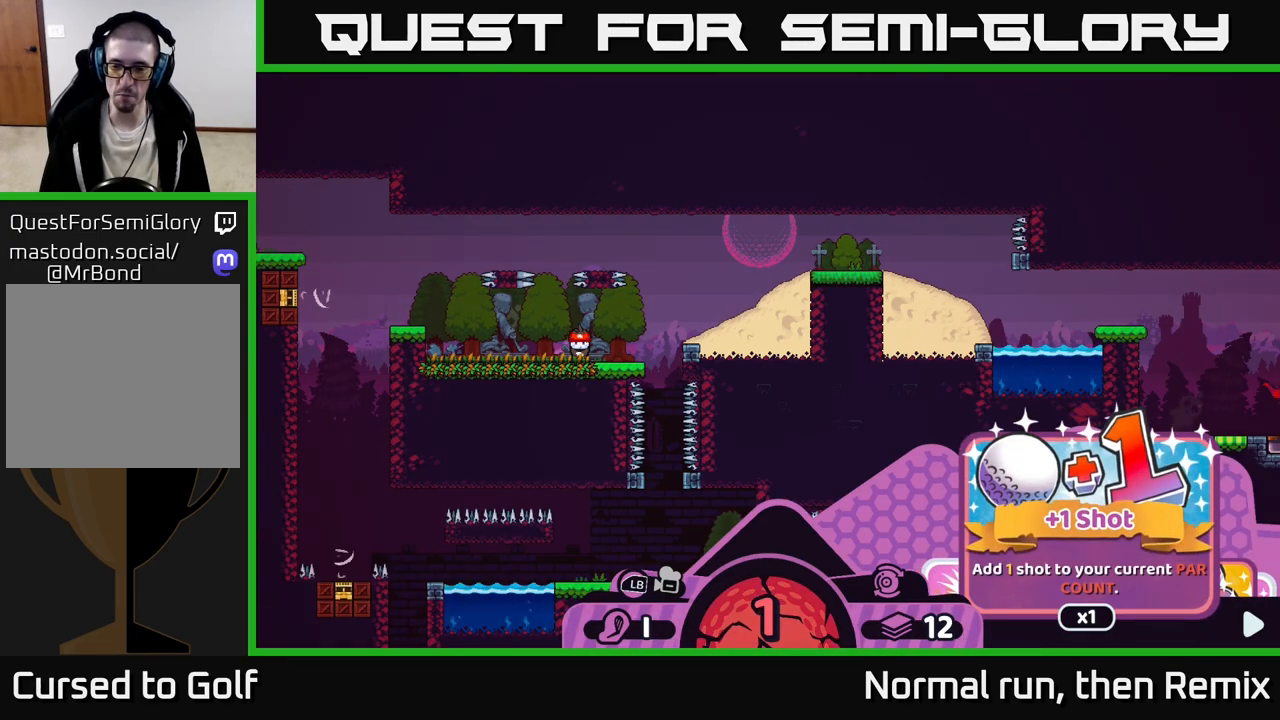
{"buttons": ["R2"], "left_stick": "center", "right_stick": "center", "events": []}
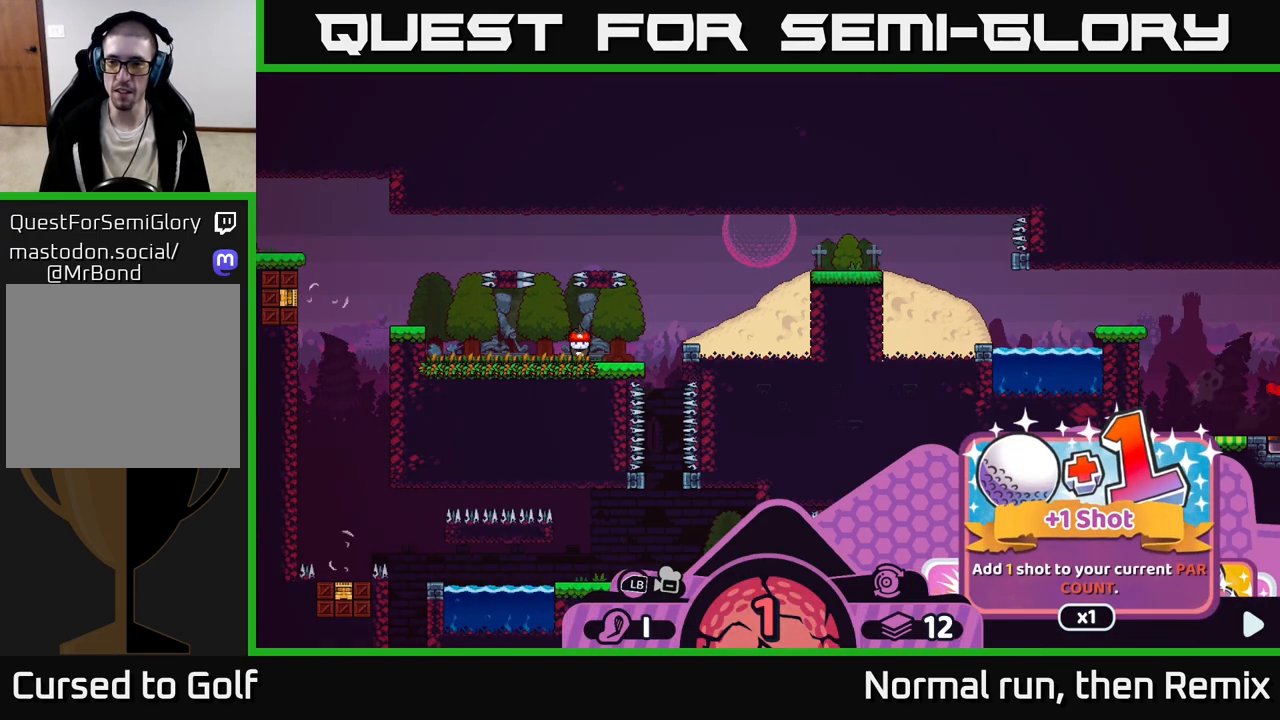
{"buttons": ["R2"], "left_stick": "center", "right_stick": "center", "events": []}
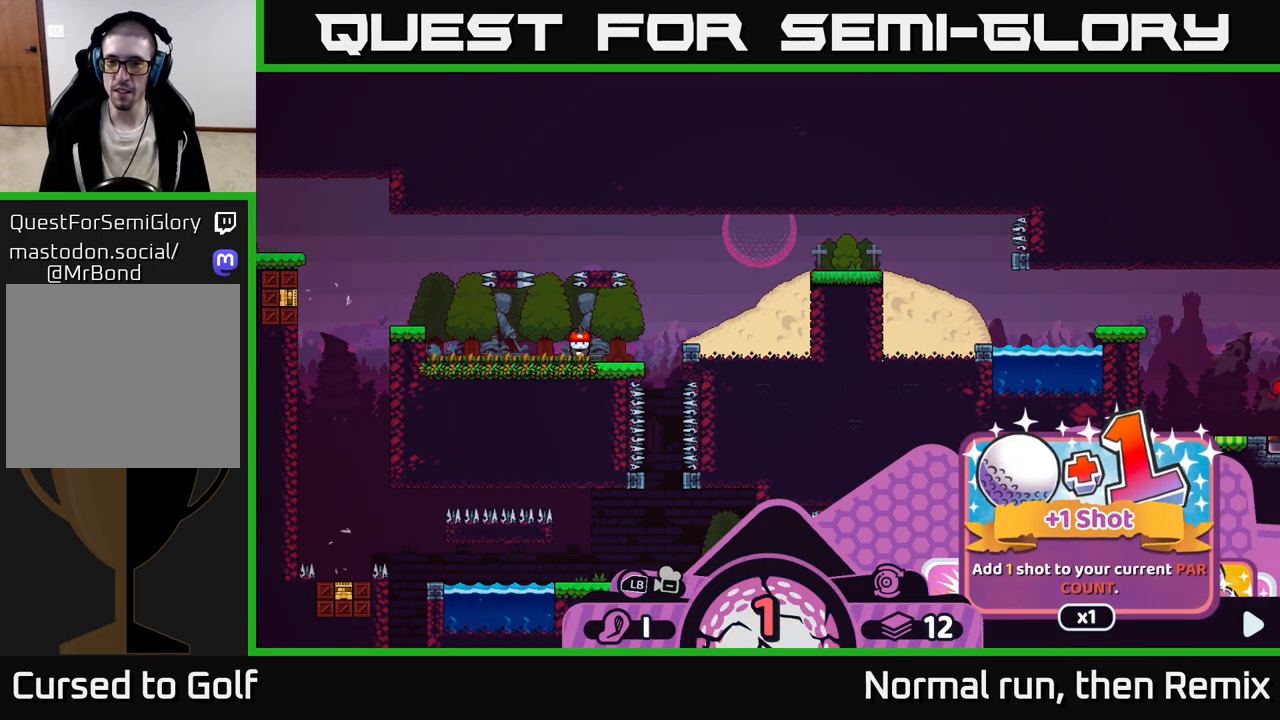
{"buttons": ["R2"], "left_stick": "center", "right_stick": "center", "events": []}
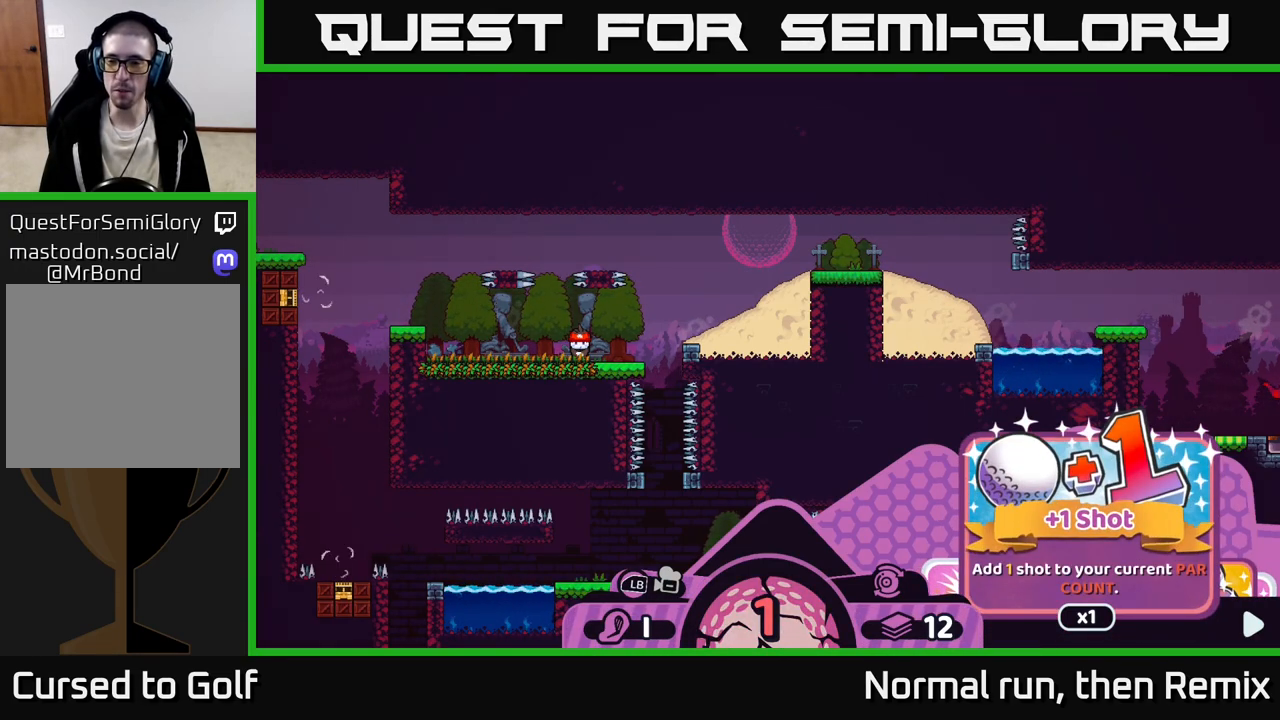
{"buttons": ["R2"], "left_stick": "center", "right_stick": "center", "events": []}
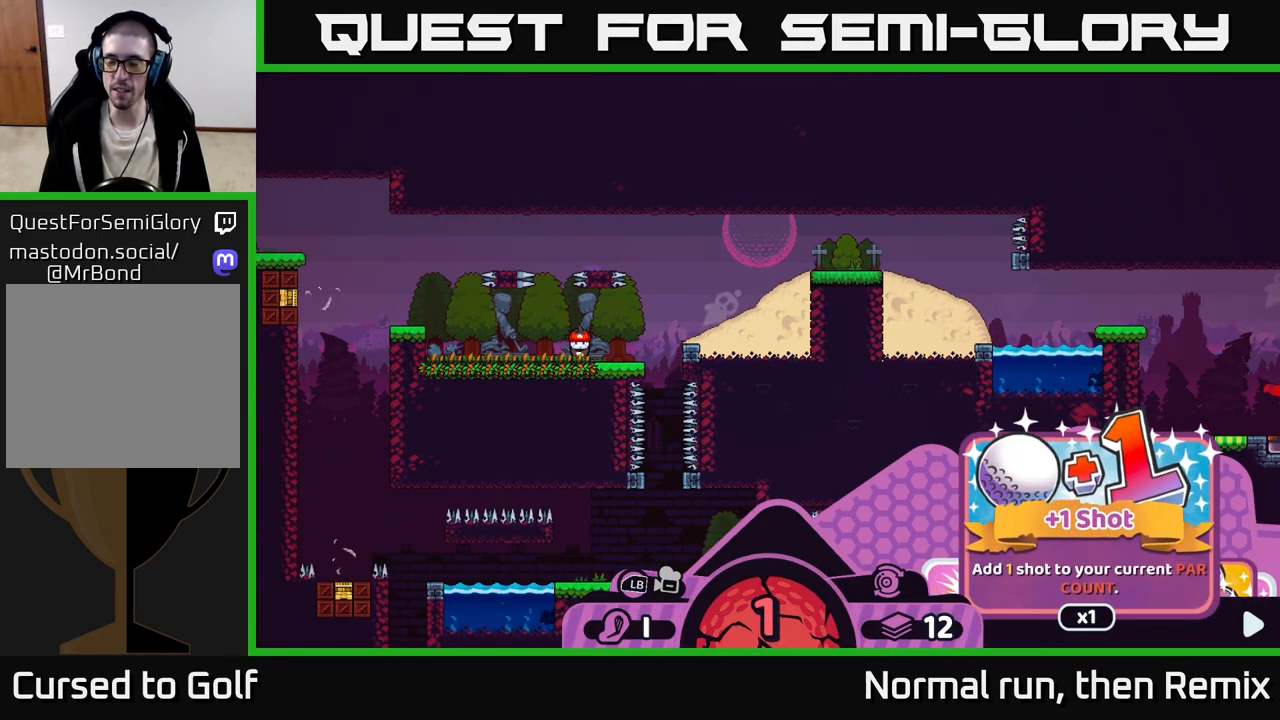
{"buttons": ["R2"], "left_stick": "center", "right_stick": "center", "events": []}
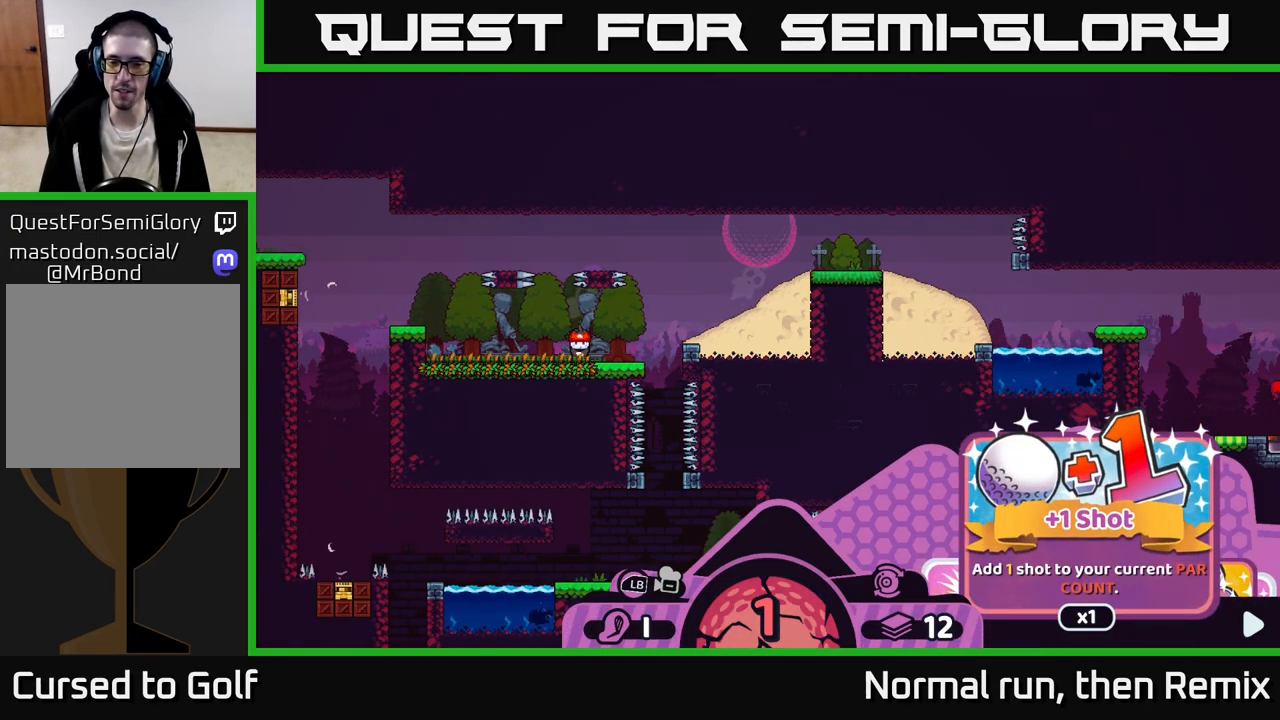
{"buttons": ["R2"], "left_stick": "center", "right_stick": "center", "events": [[33, "A", "down"], [117, "A", "up"]]}
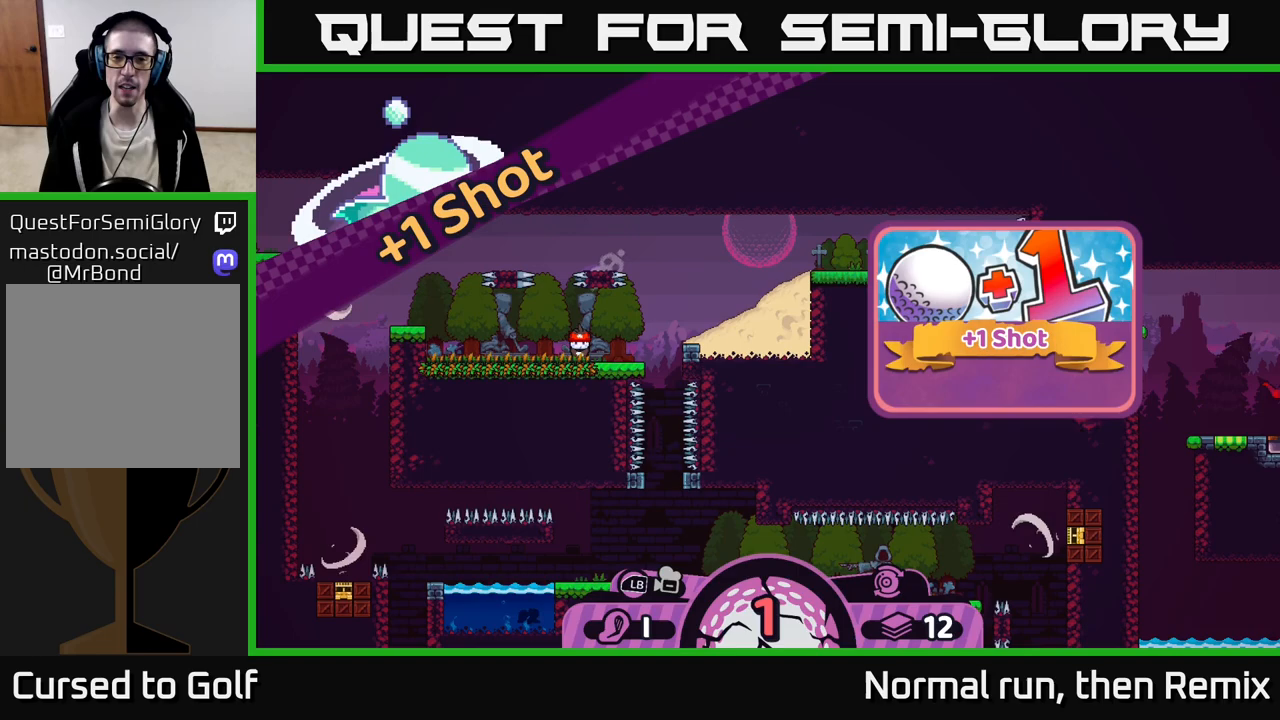
{"buttons": [], "left_stick": "center", "right_stick": "center", "events": [[117, "R2", "up"]]}
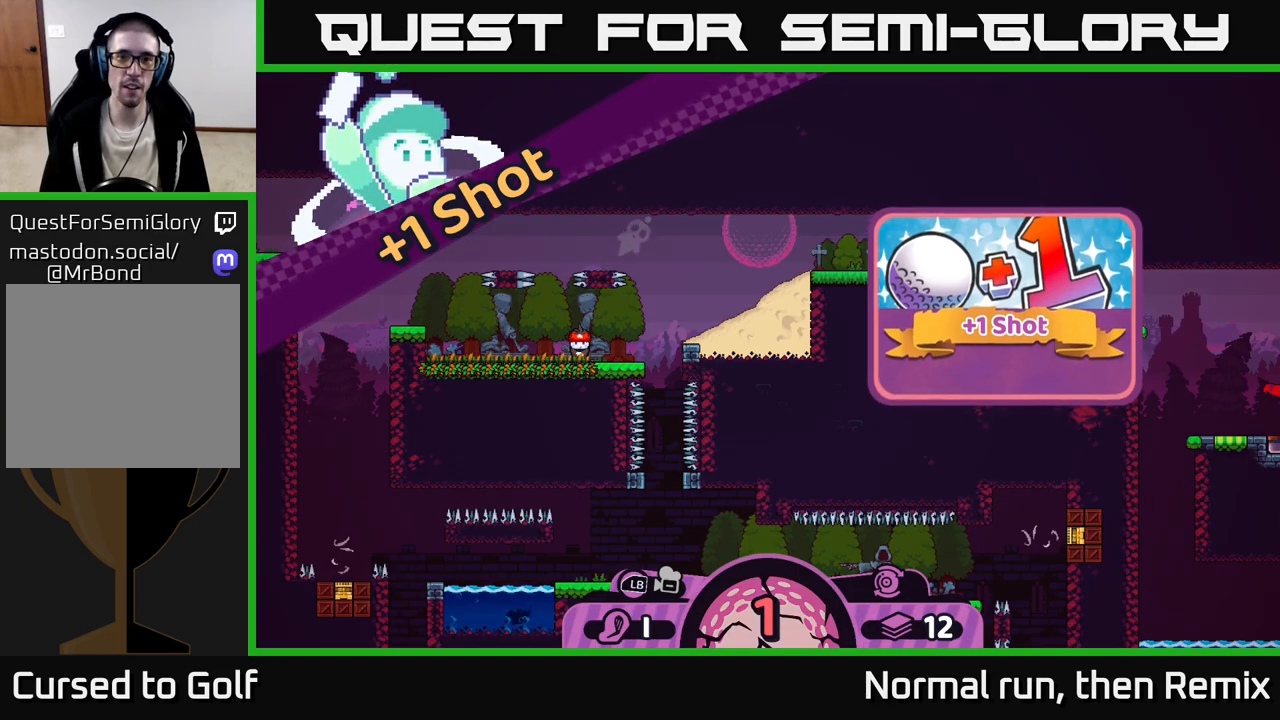
{"buttons": [], "left_stick": "center", "right_stick": "center", "events": []}
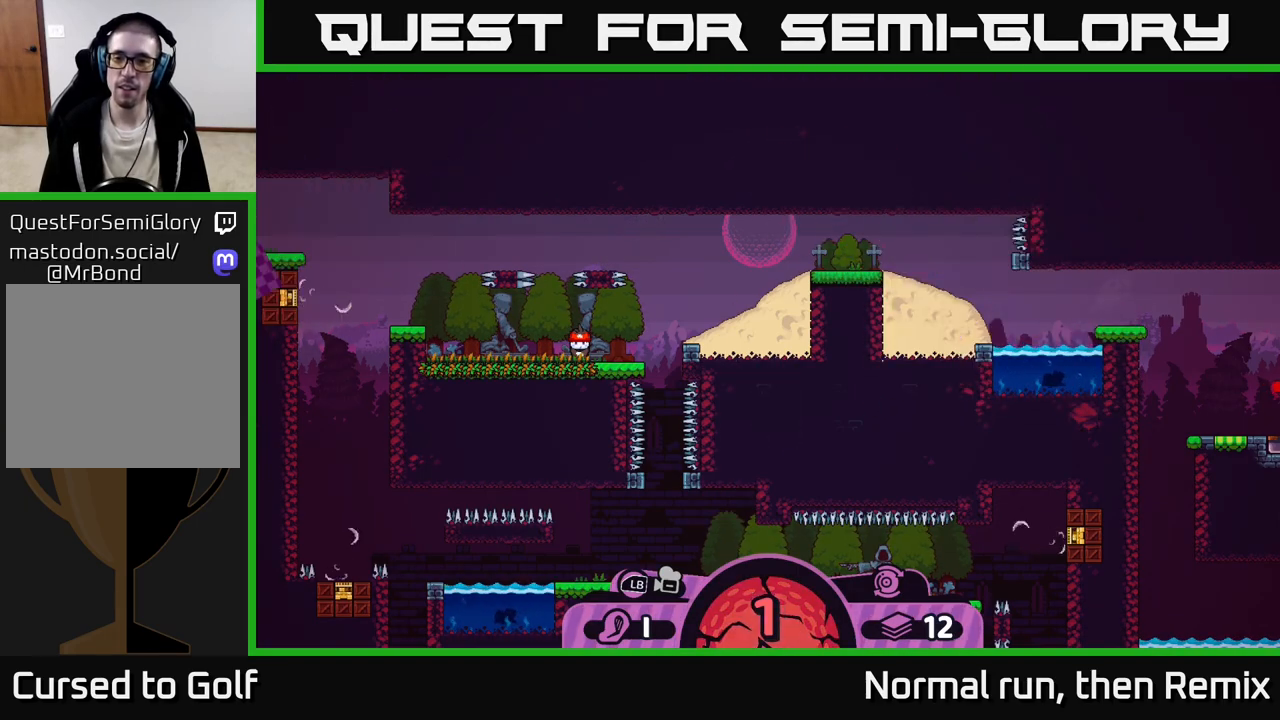
{"buttons": ["R2"], "left_stick": "center", "right_stick": "center", "events": [[433, "R2", "down"]]}
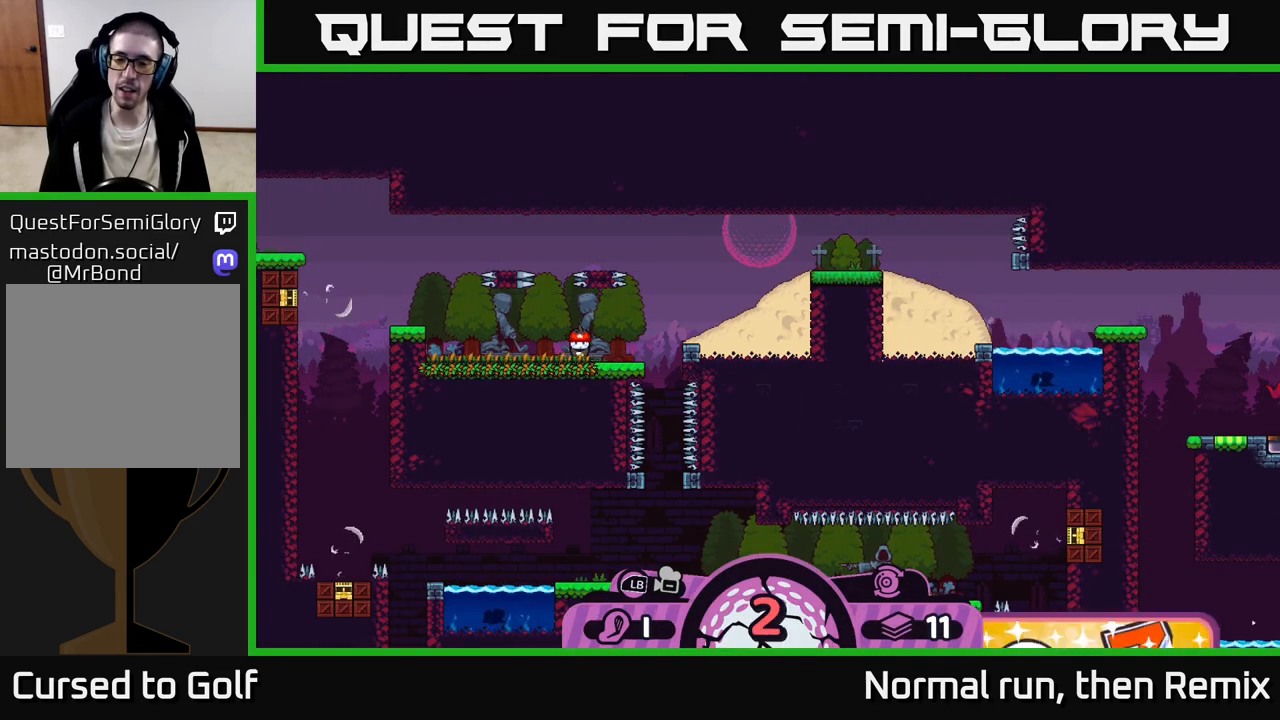
{"buttons": ["R2"], "left_stick": "right", "right_stick": "center", "events": [[383, "left_stick", "right"]]}
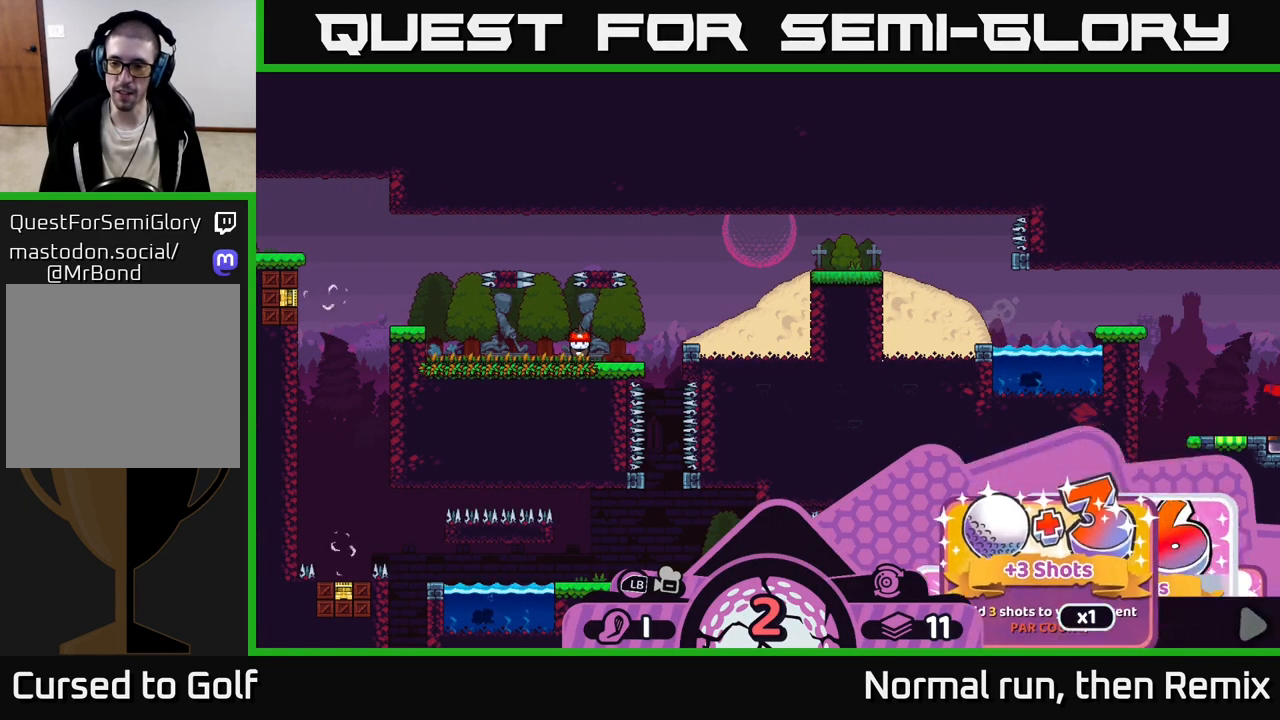
{"buttons": ["R2"], "left_stick": "right", "right_stick": "center", "events": [[33, "left_stick", "center"], [150, "left_stick", "right"], [283, "left_stick", "center"], [400, "left_stick", "right"]]}
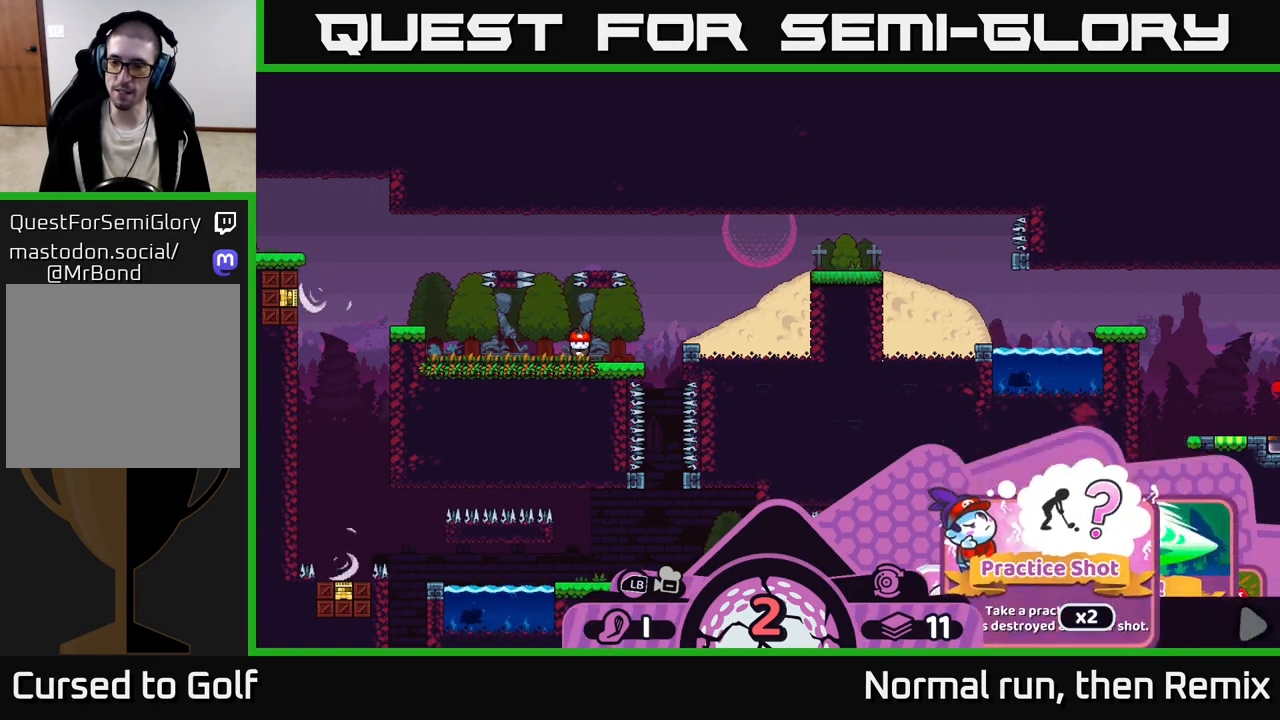
{"buttons": ["R2"], "left_stick": "right", "right_stick": "center", "events": [[50, "left_stick", "center"], [200, "left_stick", "right"], [350, "left_stick", "center"], [483, "left_stick", "right"]]}
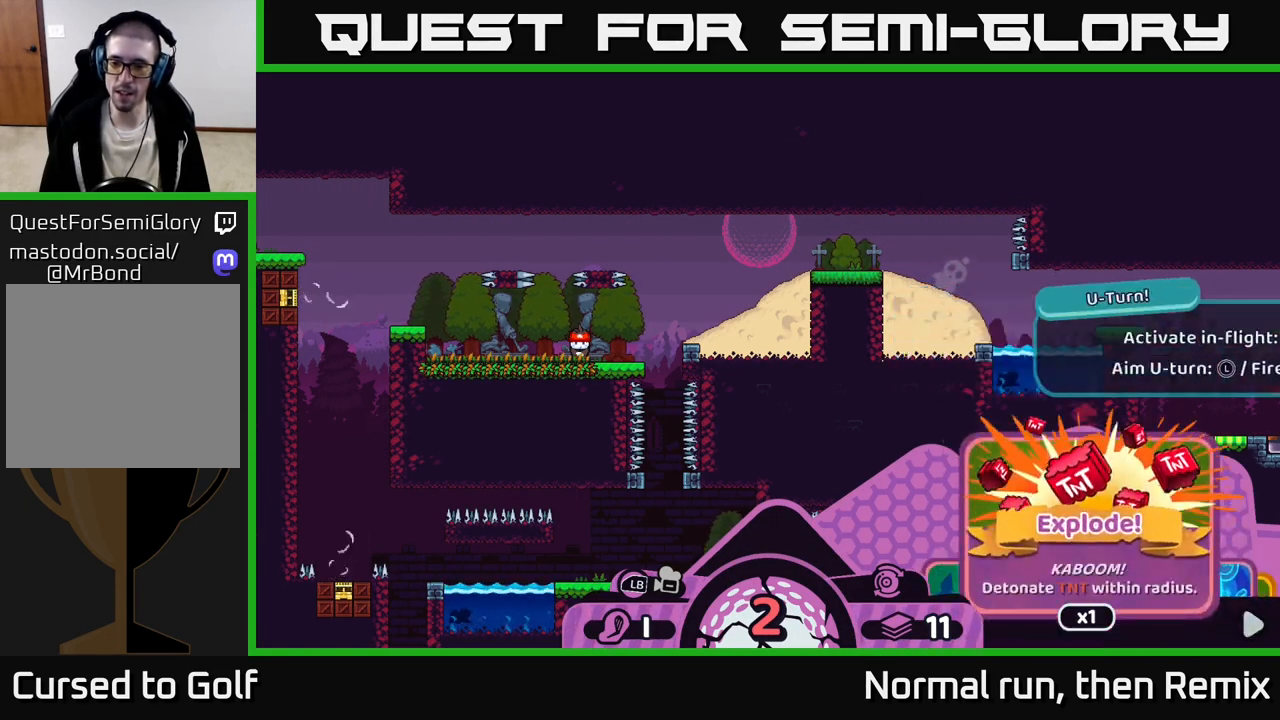
{"buttons": ["R2"], "left_stick": "center", "right_stick": "center", "events": [[133, "left_stick", "center"]]}
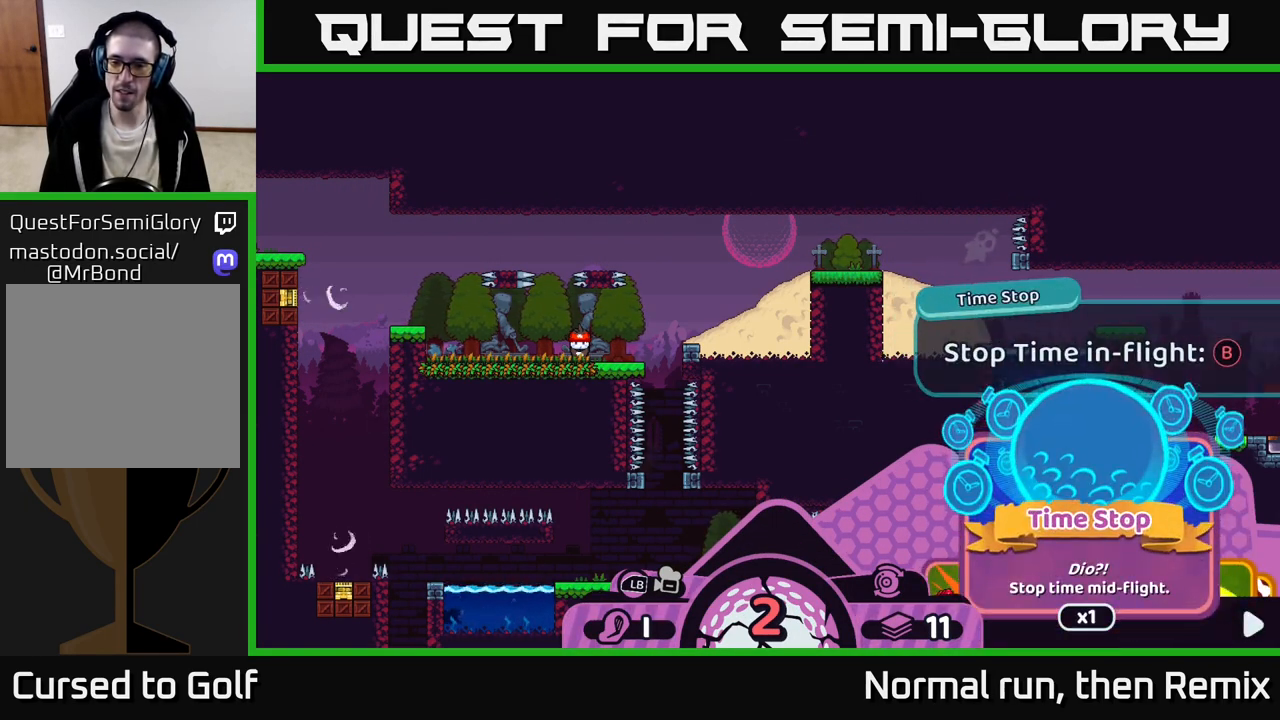
{"buttons": ["R2"], "left_stick": "center", "right_stick": "center", "events": []}
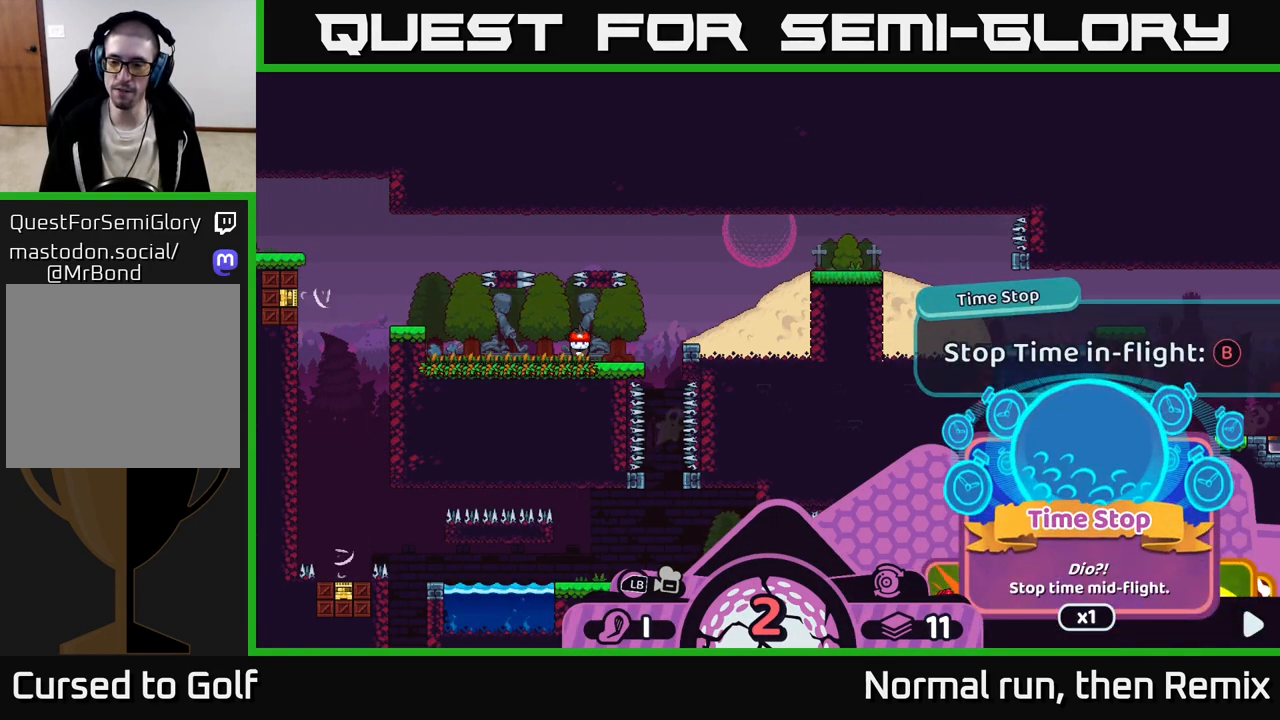
{"buttons": ["R2"], "left_stick": "center", "right_stick": "center", "events": []}
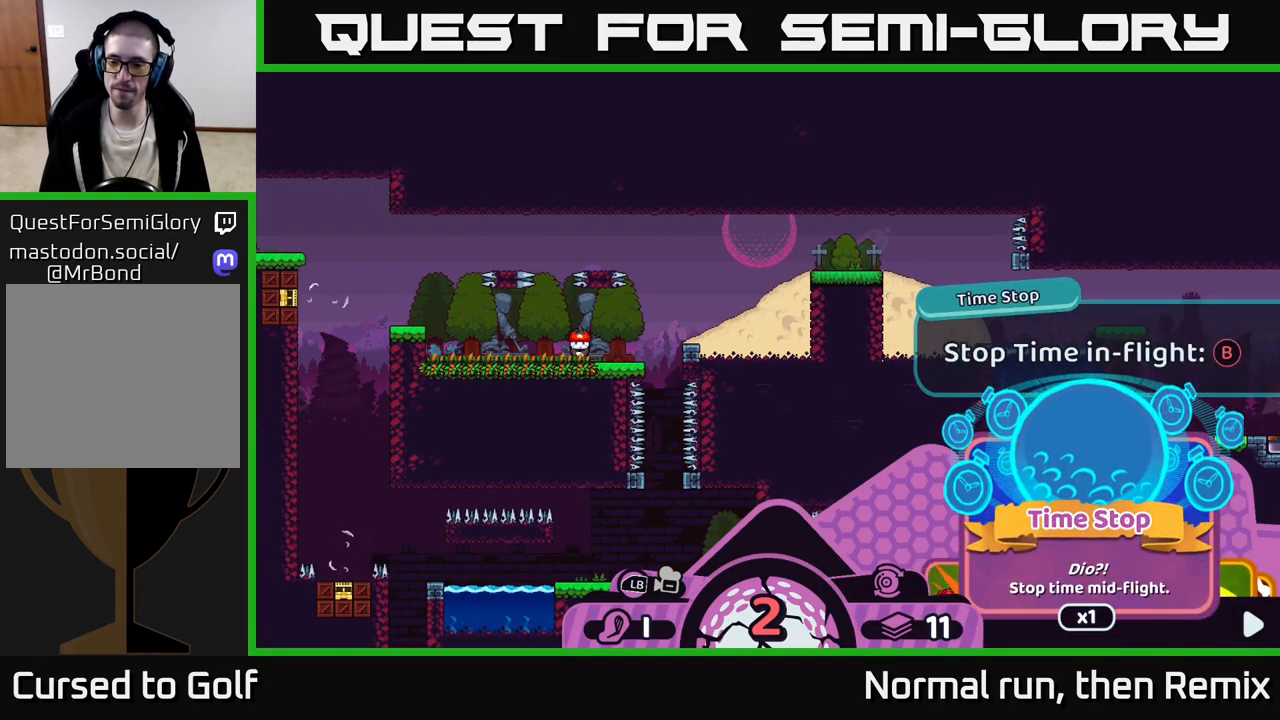
{"buttons": ["R2"], "left_stick": "center", "right_stick": "center", "events": [[183, "left_stick", "right"], [367, "left_stick", "center"]]}
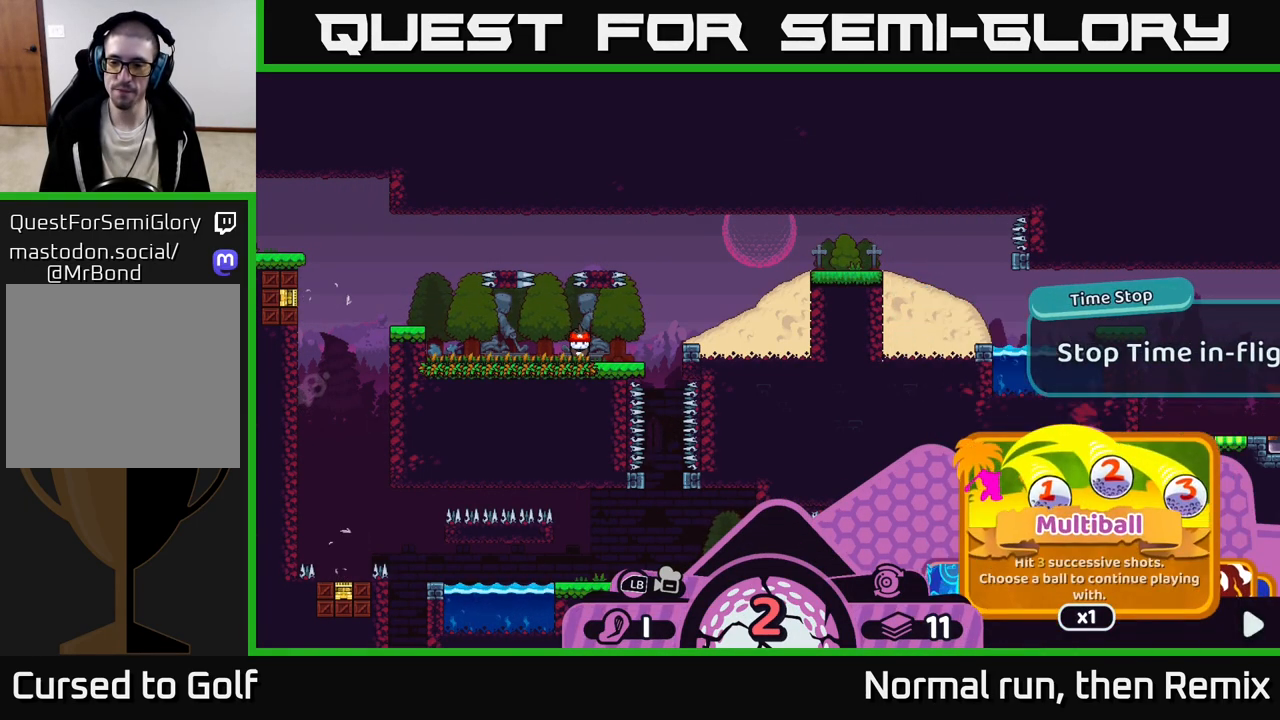
{"buttons": ["R2"], "left_stick": "left", "right_stick": "center", "events": [[483, "left_stick", "left"]]}
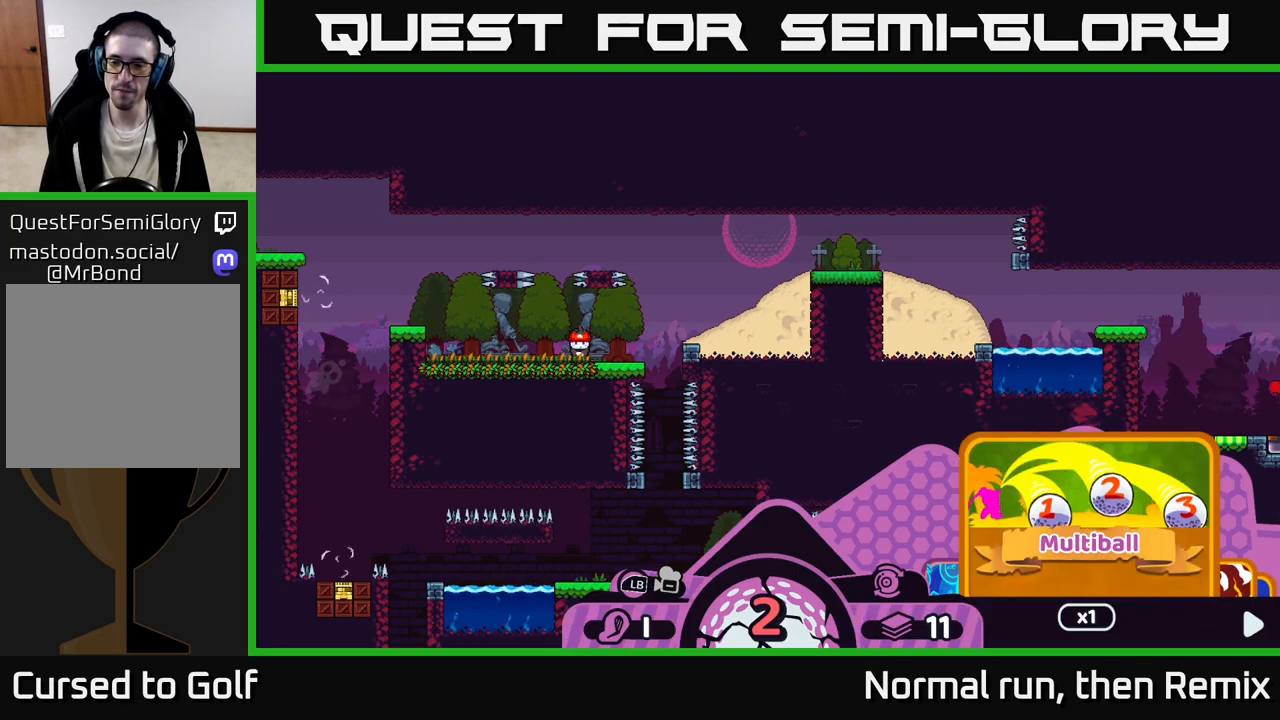
{"buttons": ["A", "R2"], "left_stick": "center", "right_stick": "center", "events": [[150, "left_stick", "center"], [483, "A", "down"]]}
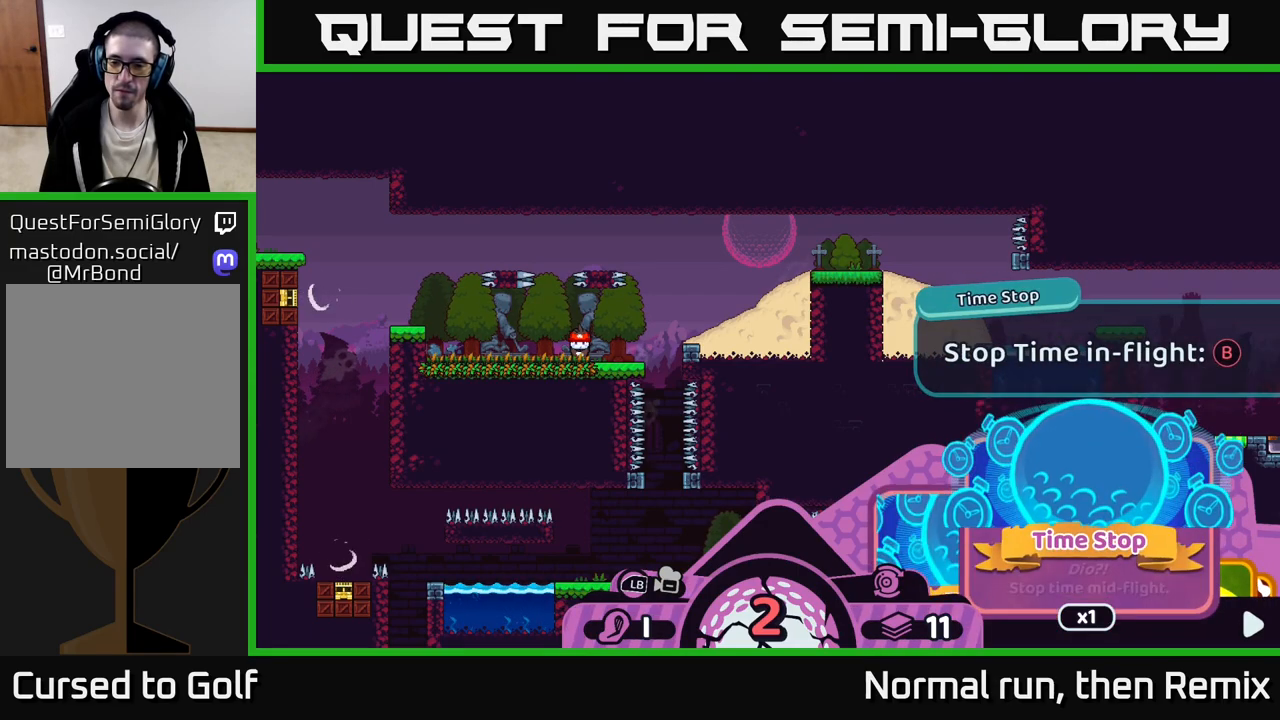
{"buttons": ["R2"], "left_stick": "center", "right_stick": "center", "events": [[67, "A", "up"]]}
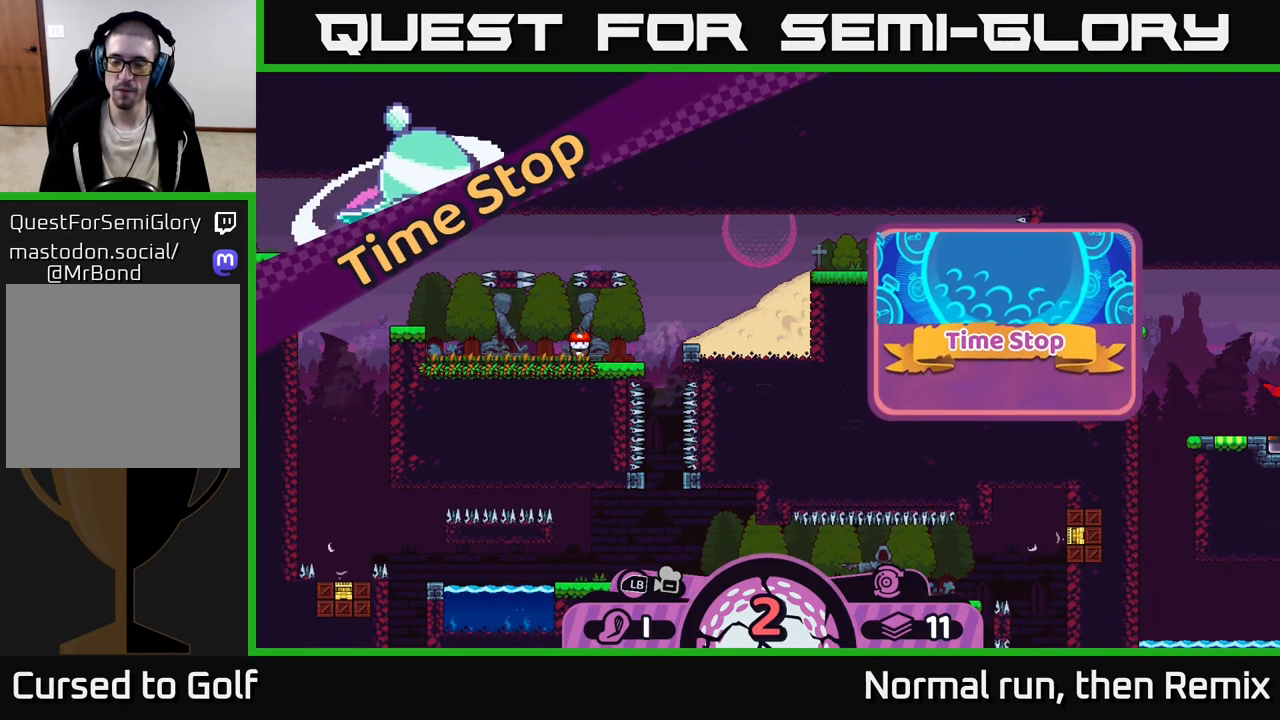
{"buttons": ["R2"], "left_stick": "center", "right_stick": "center", "events": []}
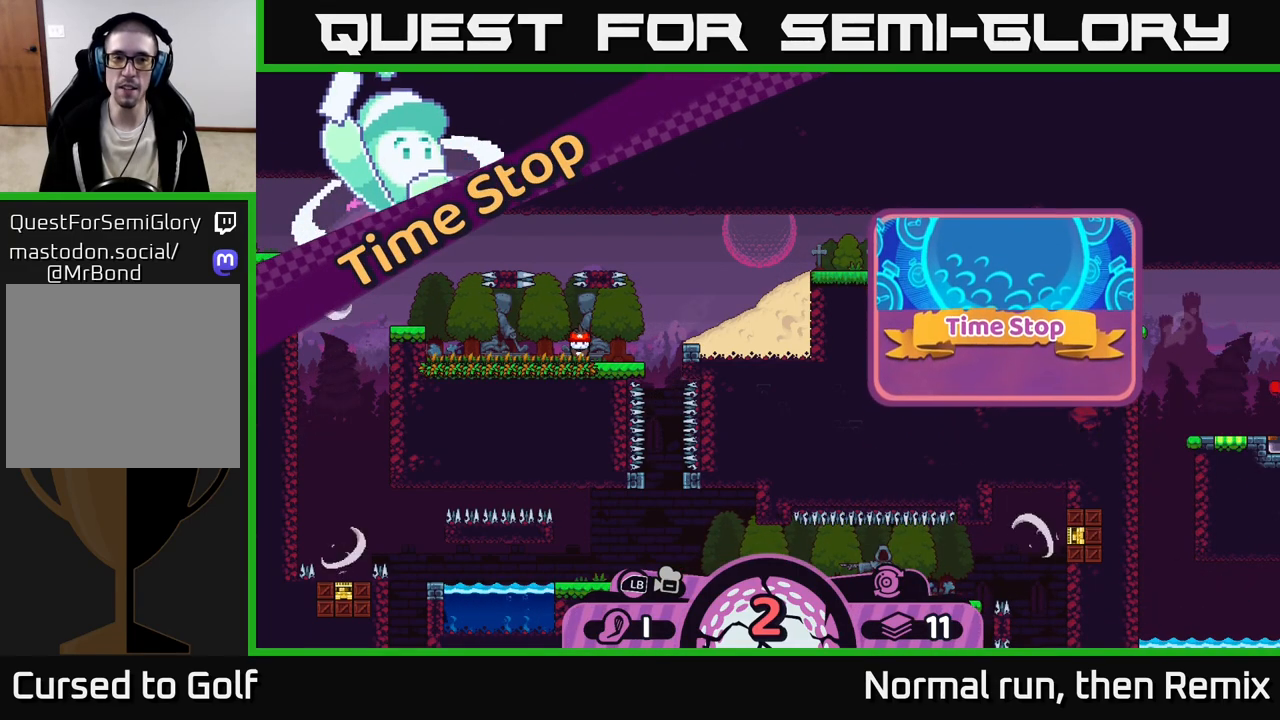
{"buttons": ["R2"], "left_stick": "center", "right_stick": "center", "events": []}
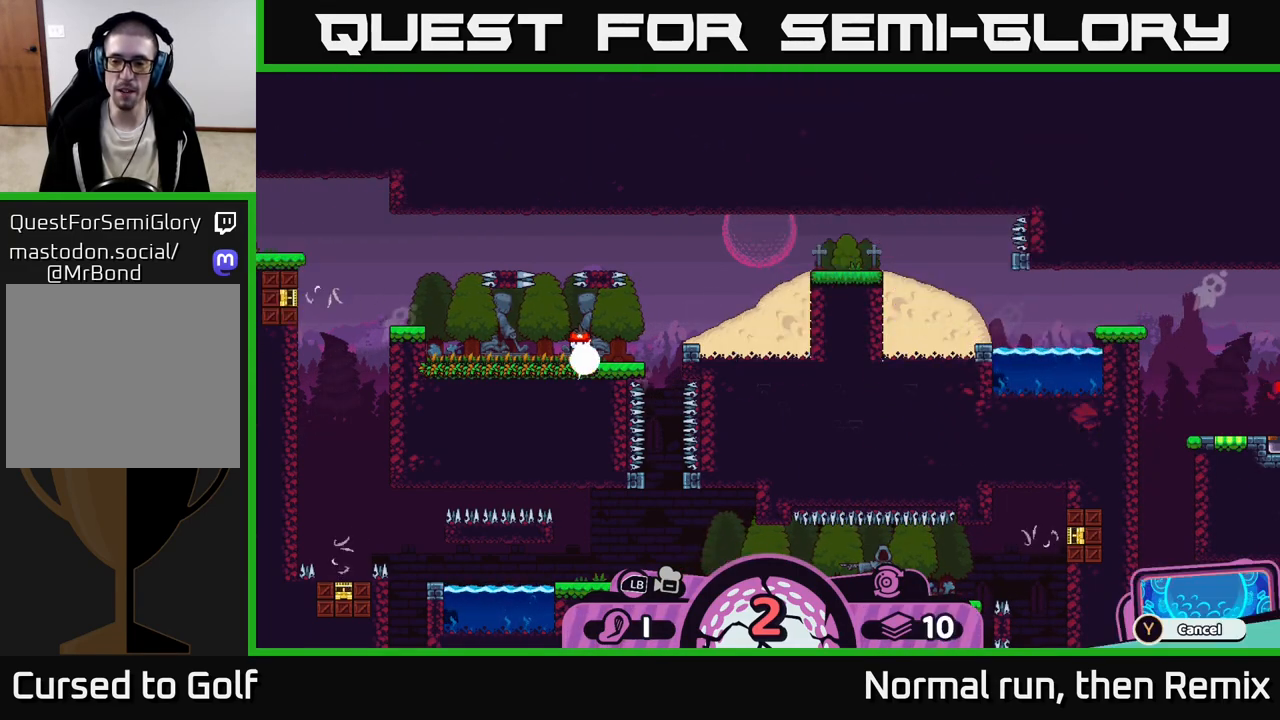
{"buttons": [], "left_stick": "center", "right_stick": "center", "events": [[200, "R2", "up"]]}
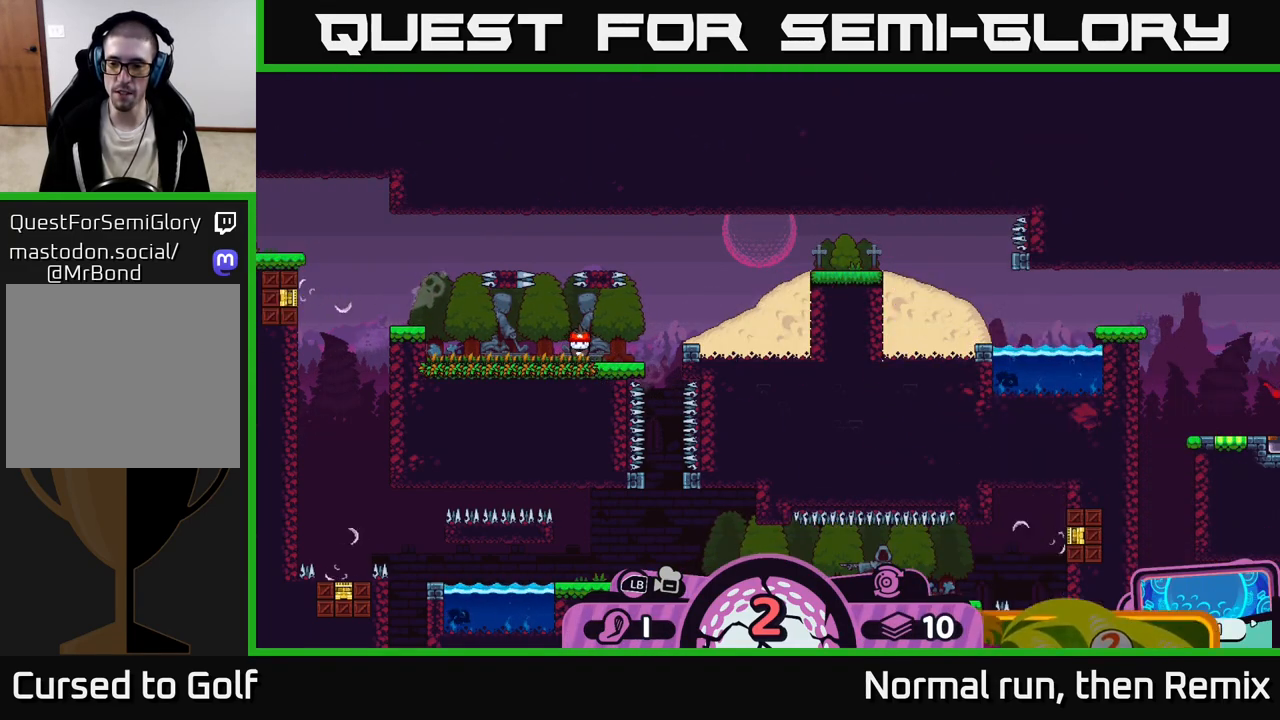
{"buttons": ["R2"], "left_stick": "center", "right_stick": "center", "events": [[83, "R2", "down"]]}
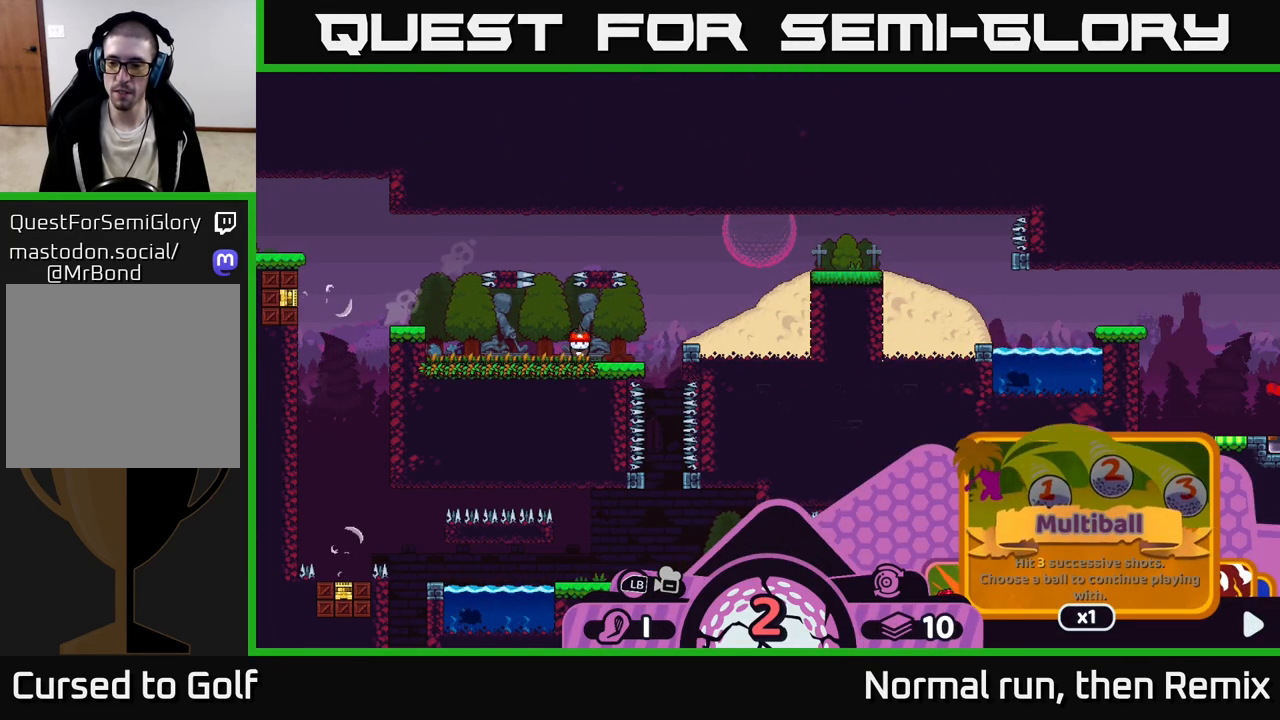
{"buttons": ["R2"], "left_stick": "center", "right_stick": "center", "events": [[83, "left_stick", "right"], [217, "left_stick", "center"], [350, "left_stick", "right"], [500, "left_stick", "center"]]}
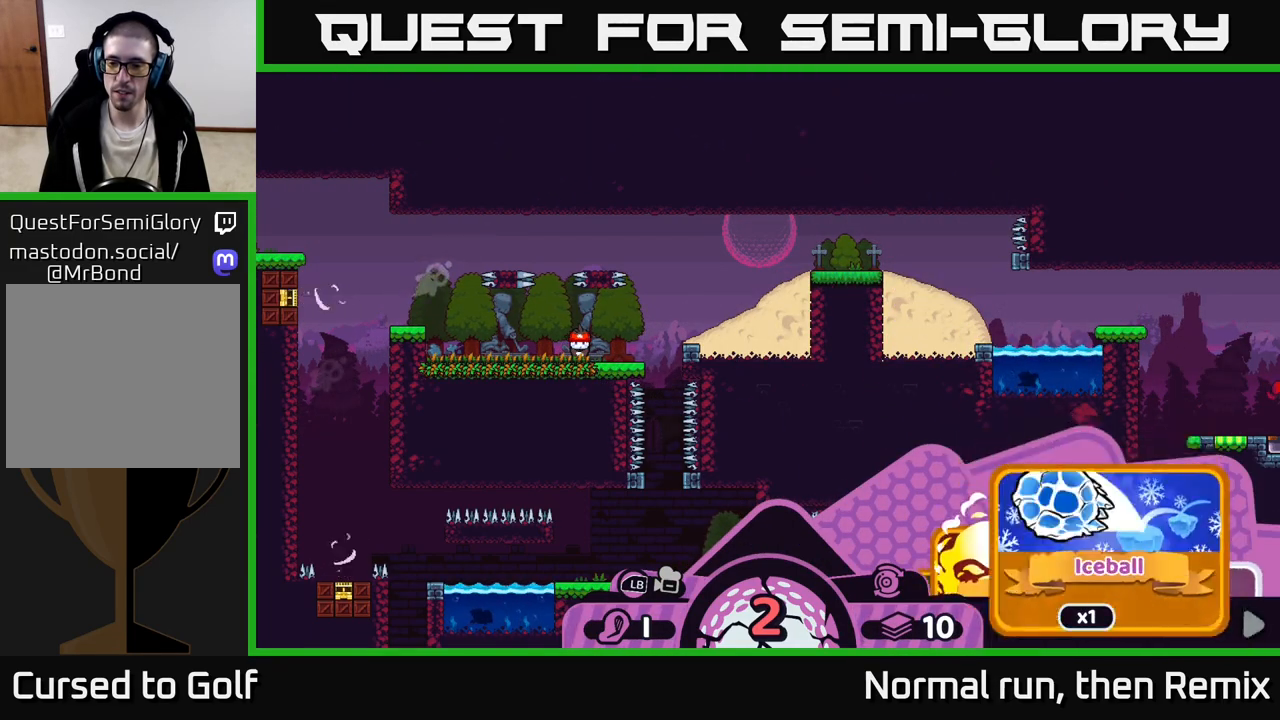
{"buttons": ["R2"], "left_stick": "center", "right_stick": "center", "events": []}